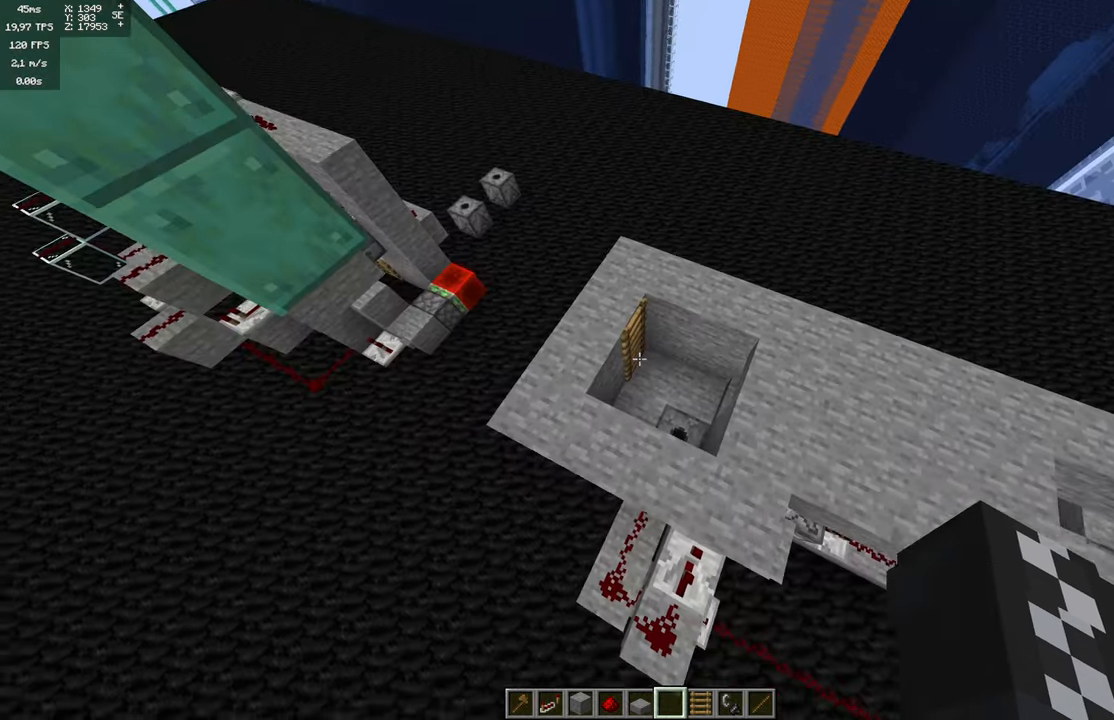
Gameplay with keyboard and mouse; each line is a JSON object with the keys and mouse buttons held at the frame after it. "events" lists presses ("down") and releases ("up") of "a", "d", "s", "space", "w", "mouse_left" and "mouse_right" between this image and that frame as [ms after this image, input, new state], when the widget could be followed in between. "mouse_left", "mouse_right" = the "left", "right" buttons of the "mouse" list. No other keys are recorded. Fast repeated clicks can show as one long hold. Mouse movement is not recorded.
{"keys": [], "mouse": [], "events": [[83, "d", "down"], [233, "d", "up"]]}
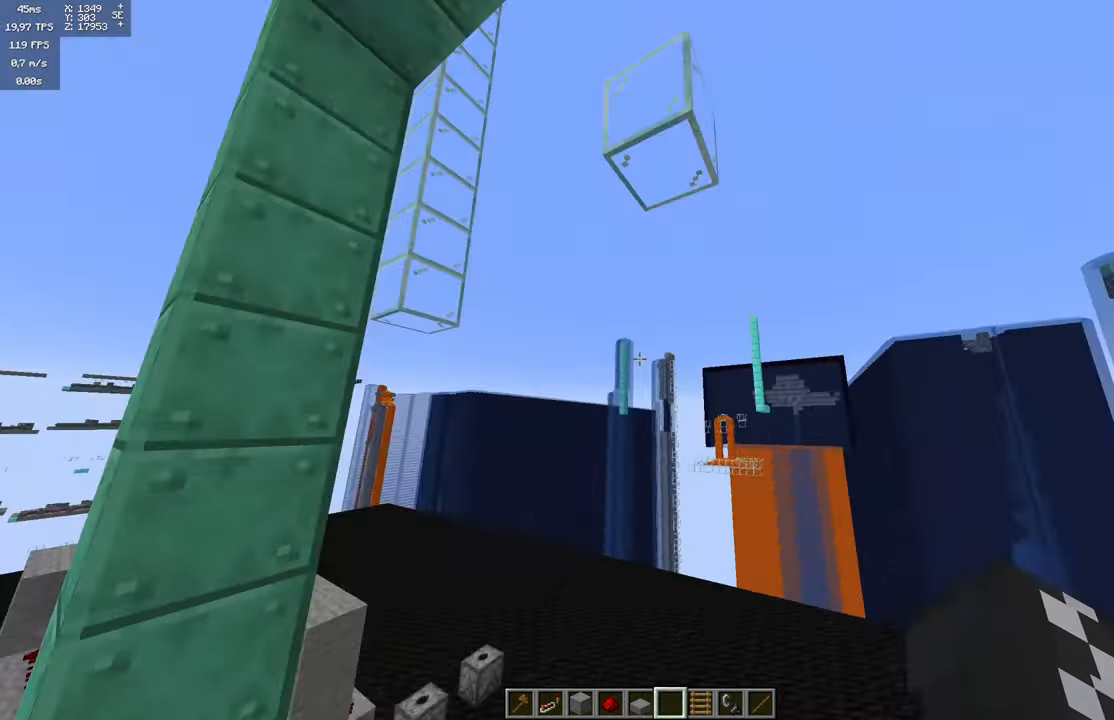
{"keys": [], "mouse": [], "events": []}
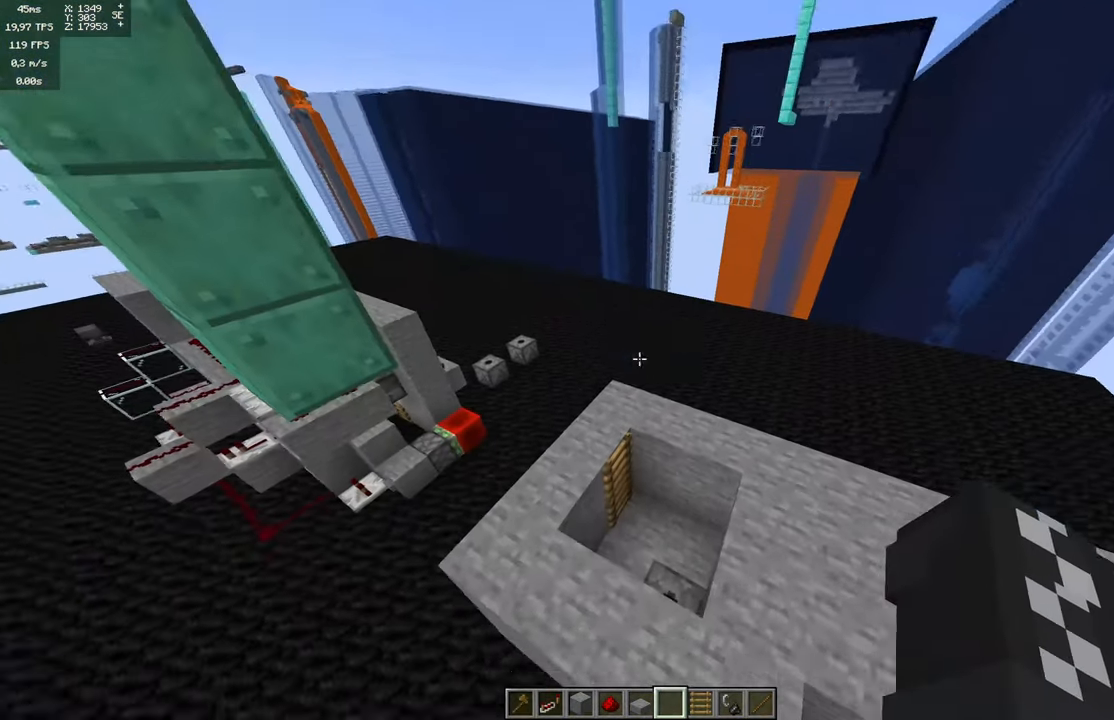
{"keys": ["w"], "mouse": [], "events": [[333, "w", "down"]]}
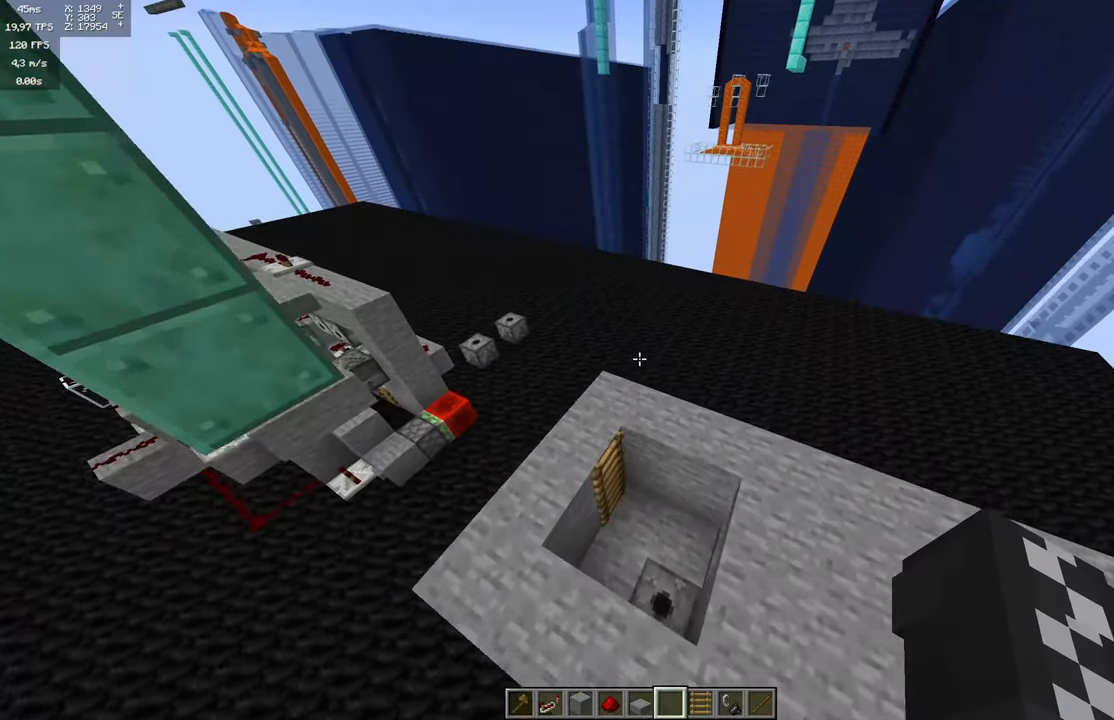
{"keys": [], "mouse": [], "events": [[50, "w", "up"]]}
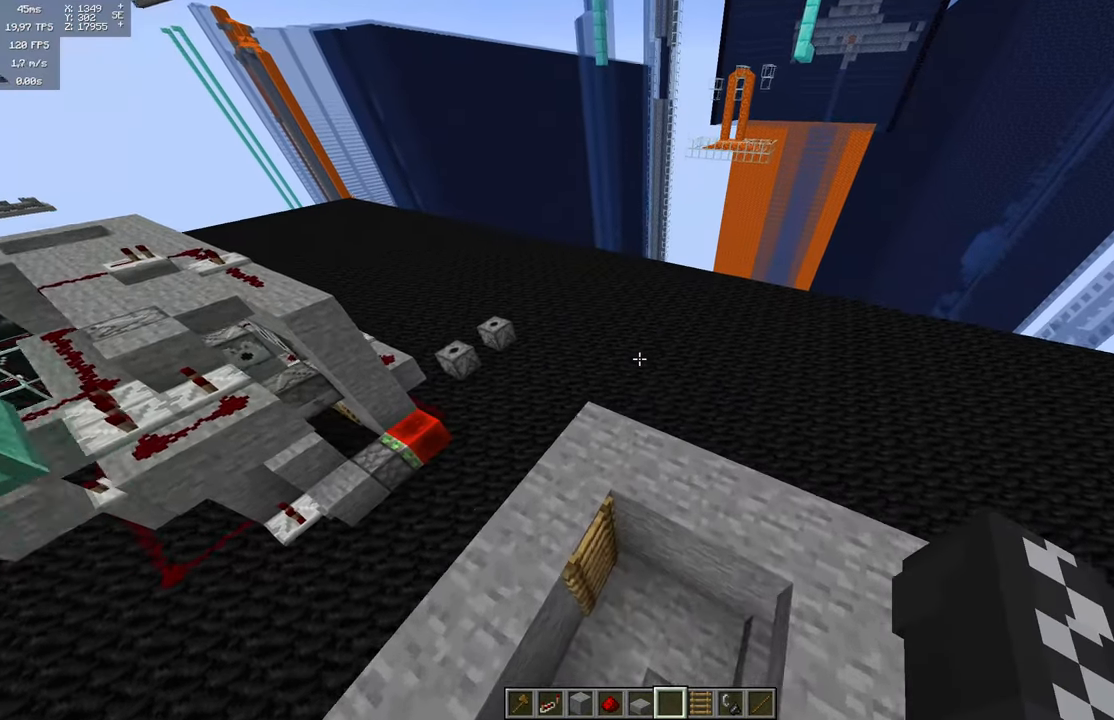
{"keys": [], "mouse": [], "events": []}
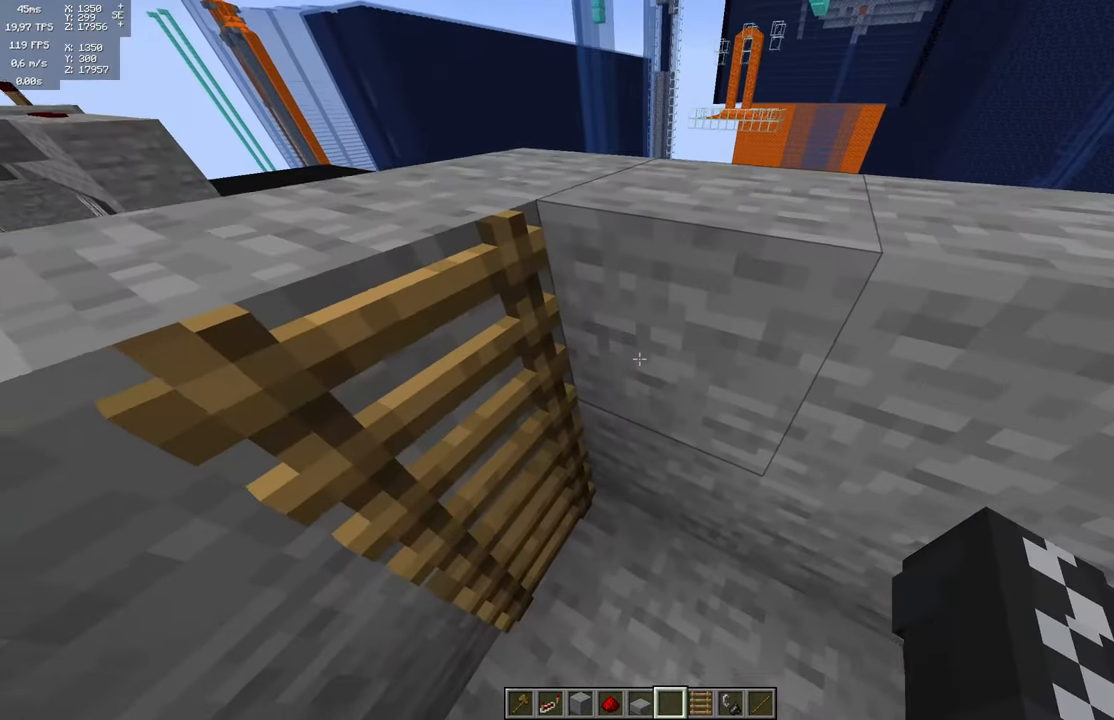
{"keys": ["w"], "mouse": [], "events": [[350, "w", "down"]]}
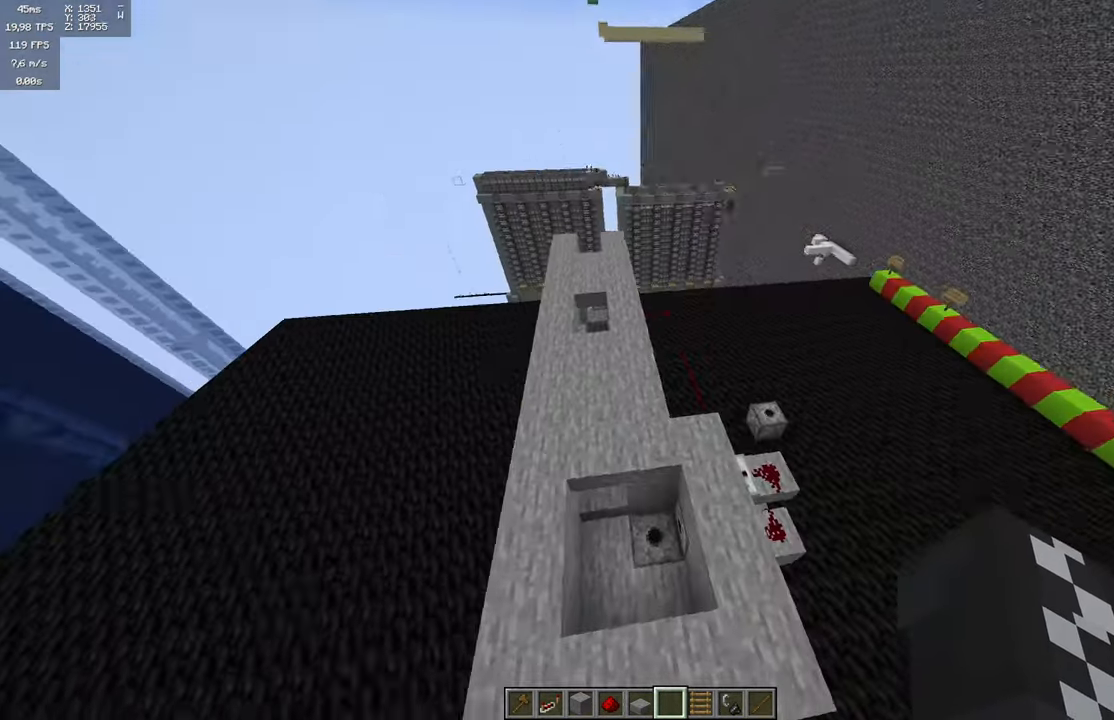
{"keys": ["a"], "mouse": [], "events": [[33, "w", "up"], [450, "a", "down"]]}
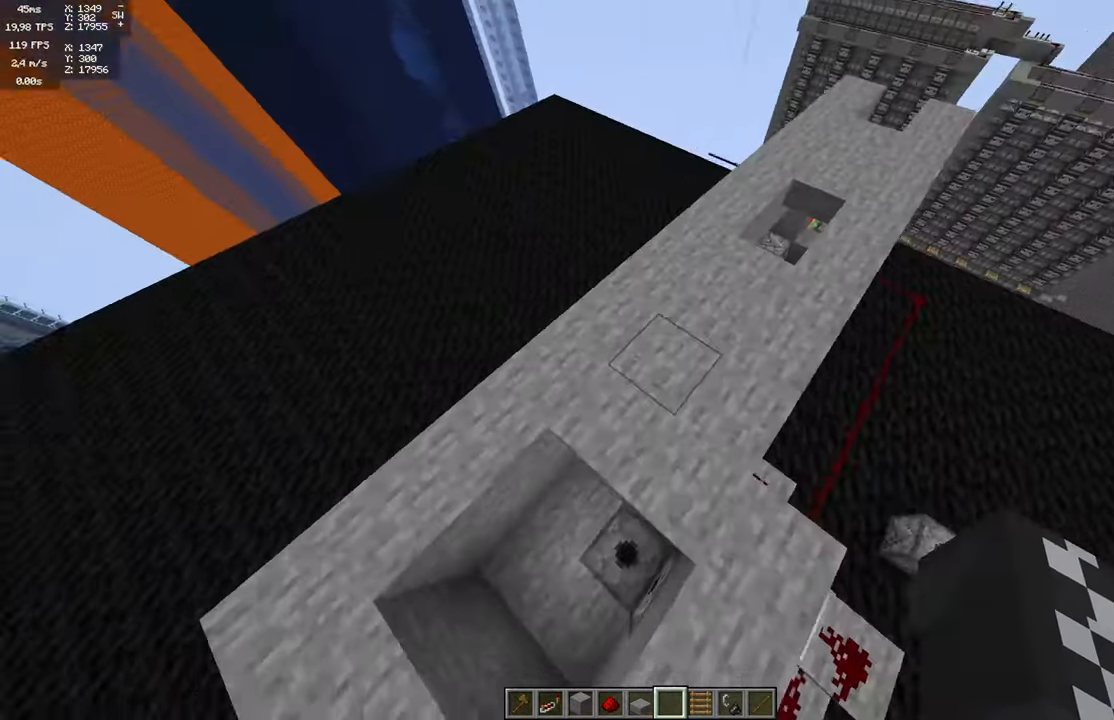
{"keys": [], "mouse": [], "events": [[84, "a", "up"], [217, "s", "down"], [350, "d", "down"], [434, "s", "up"], [500, "d", "up"]]}
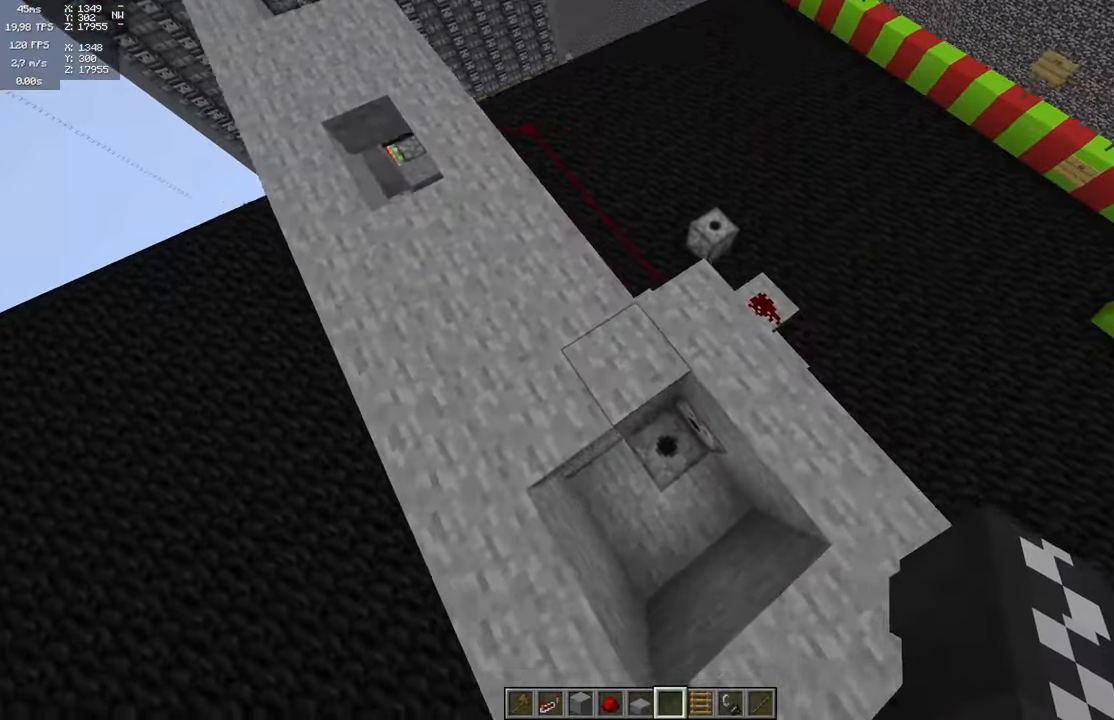
{"keys": [], "mouse": [], "events": []}
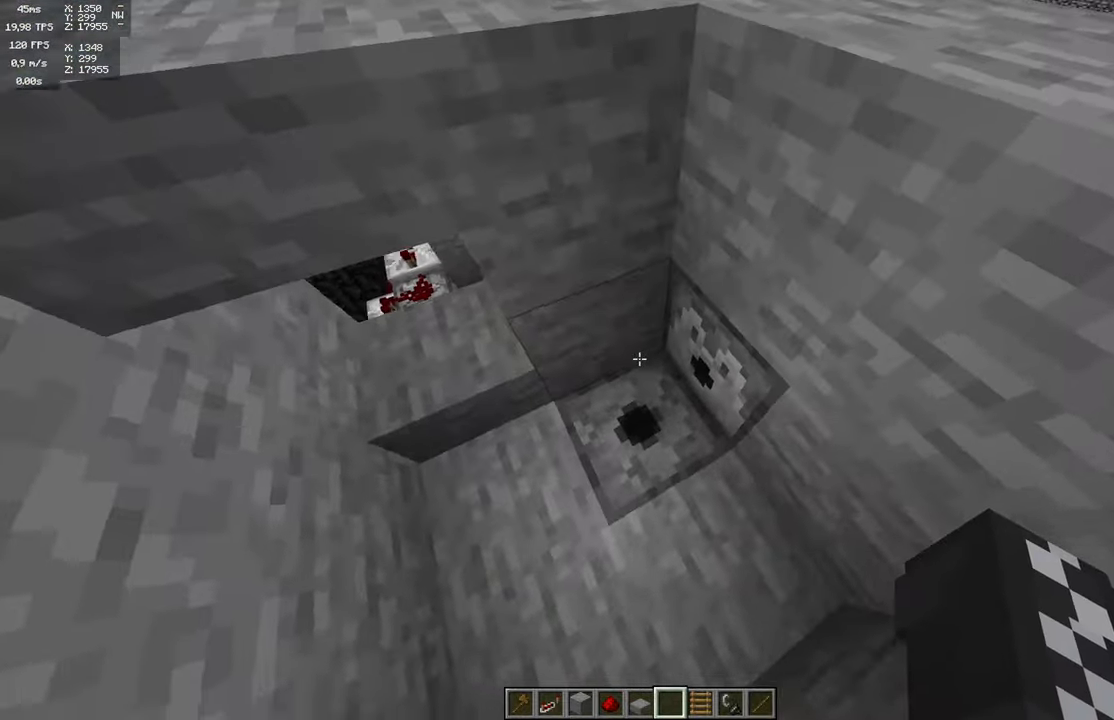
{"keys": [], "mouse": [], "events": [[234, "w", "down"], [384, "w", "up"]]}
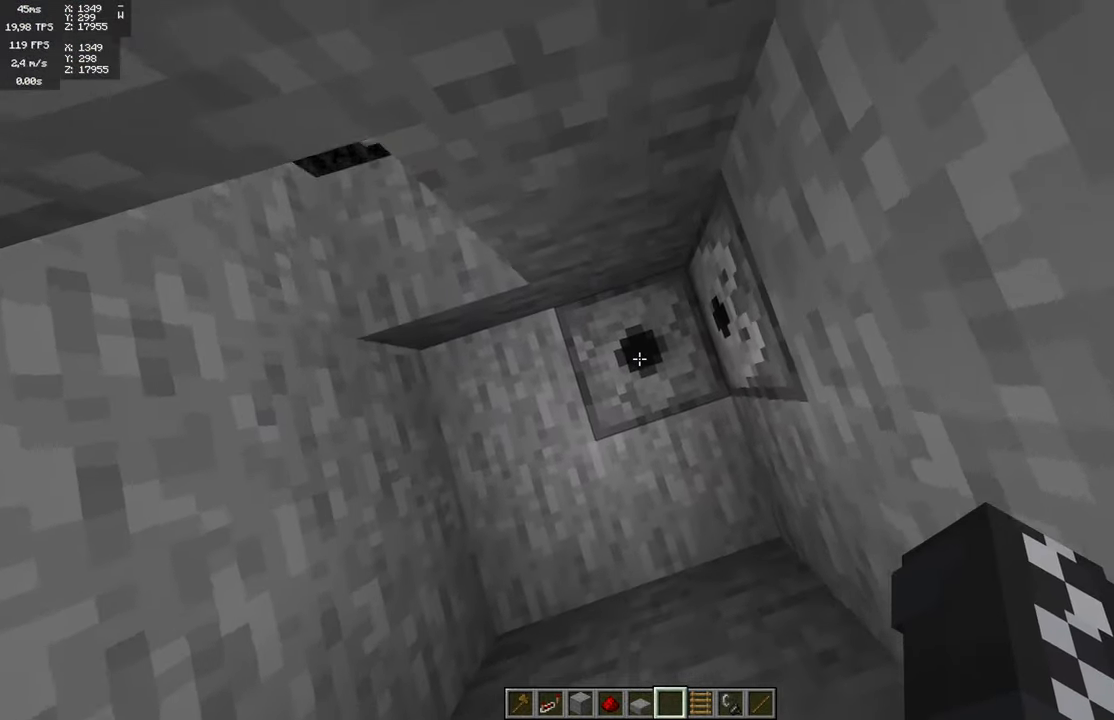
{"keys": ["s"], "mouse": [], "events": [[417, "s", "down"]]}
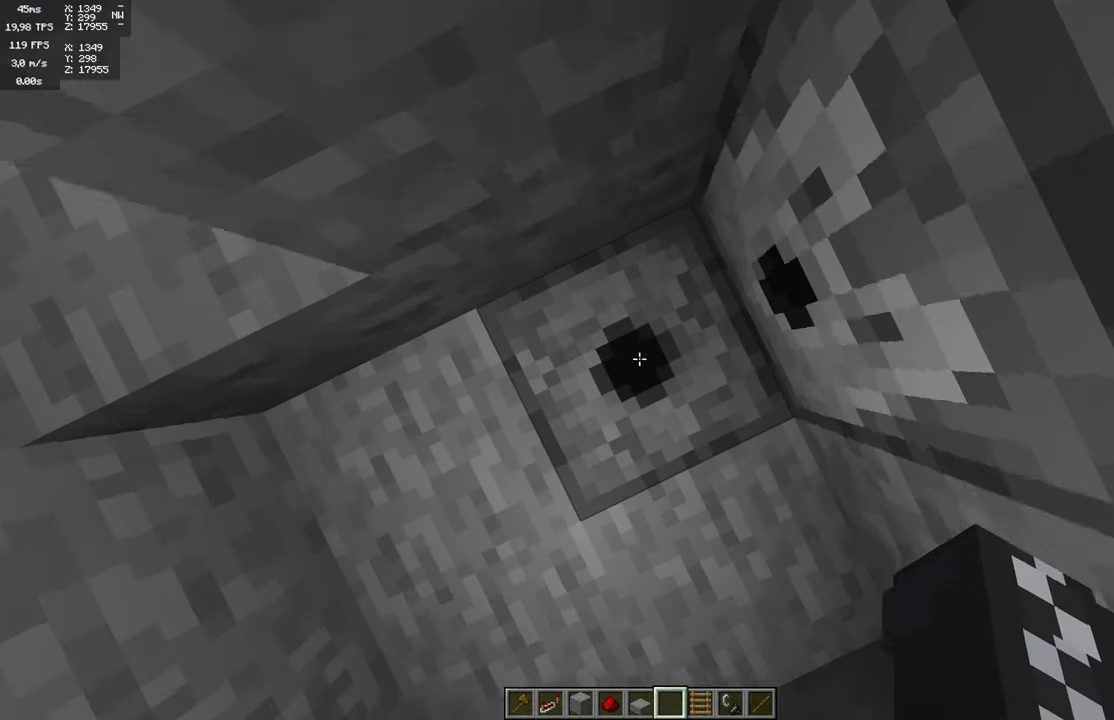
{"keys": [], "mouse": [], "events": [[50, "s", "up"]]}
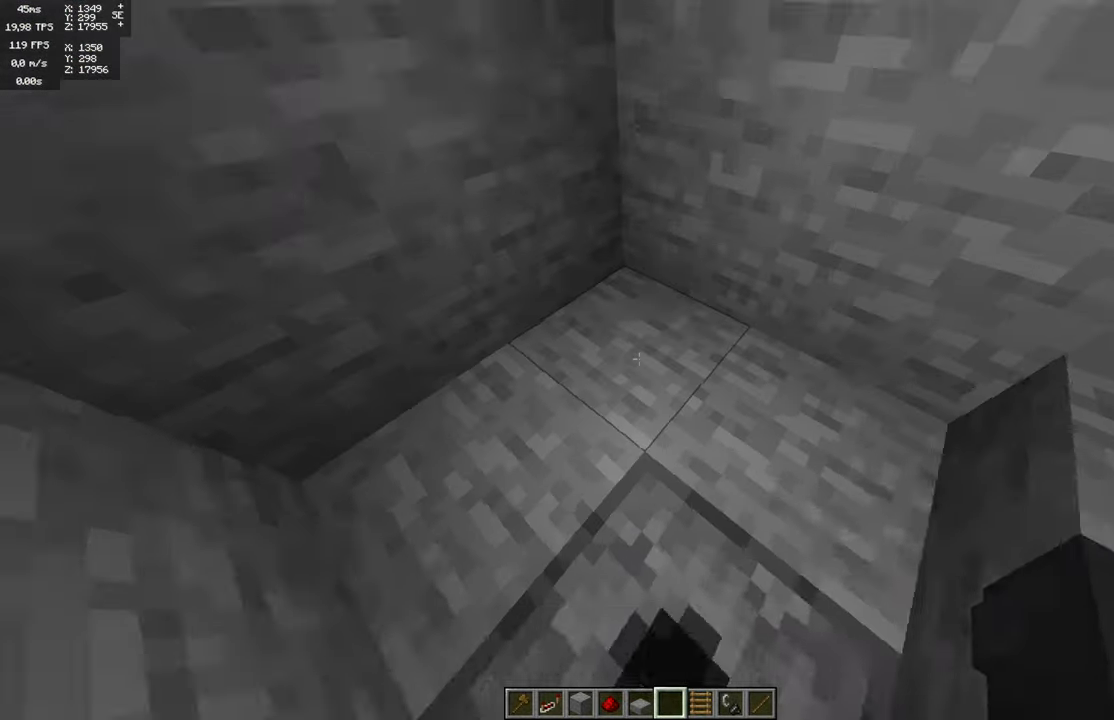
{"keys": ["w"], "mouse": [], "events": [[434, "w", "down"]]}
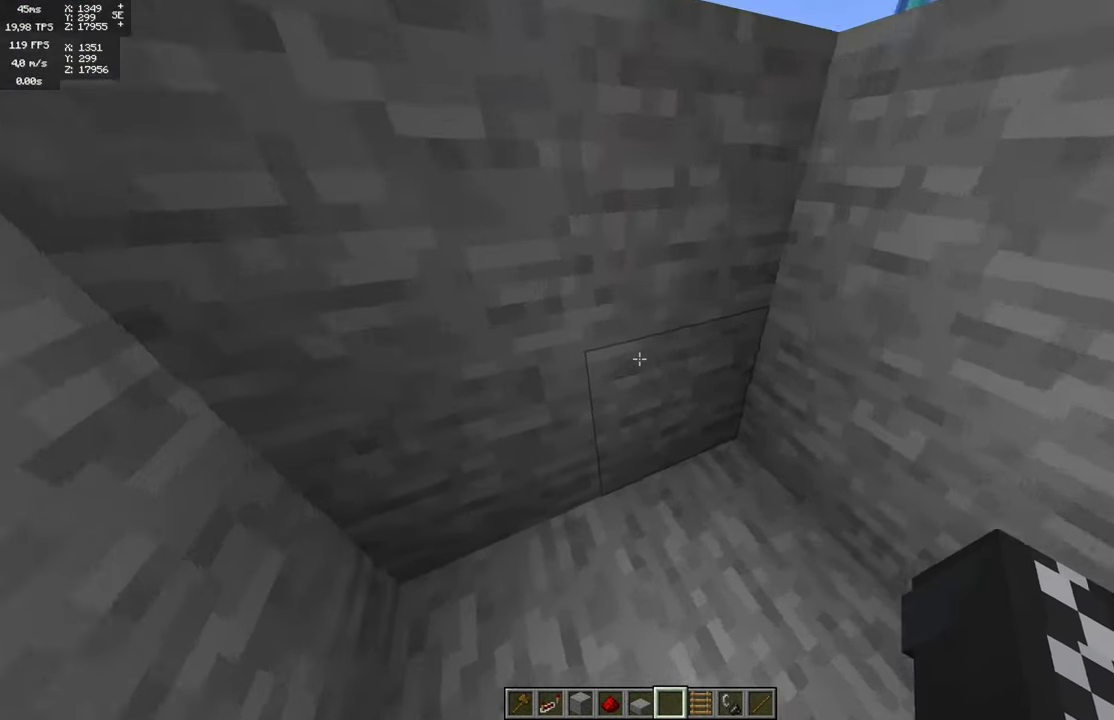
{"keys": ["w"], "mouse": [], "events": []}
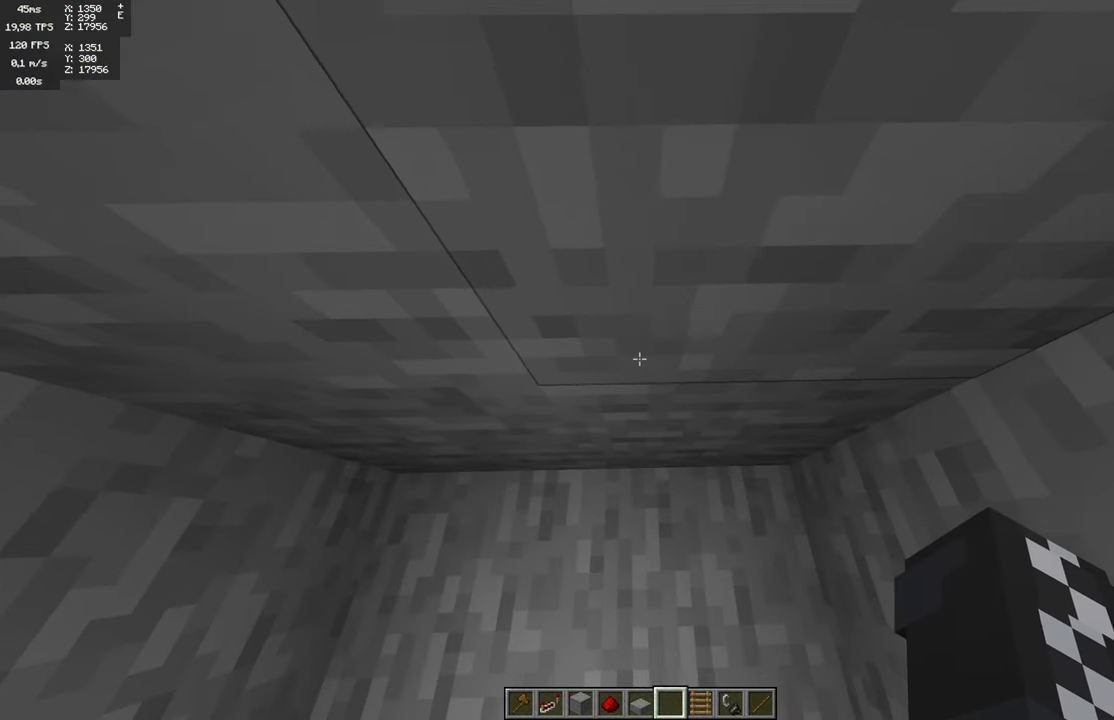
{"keys": ["w"], "mouse": [], "events": []}
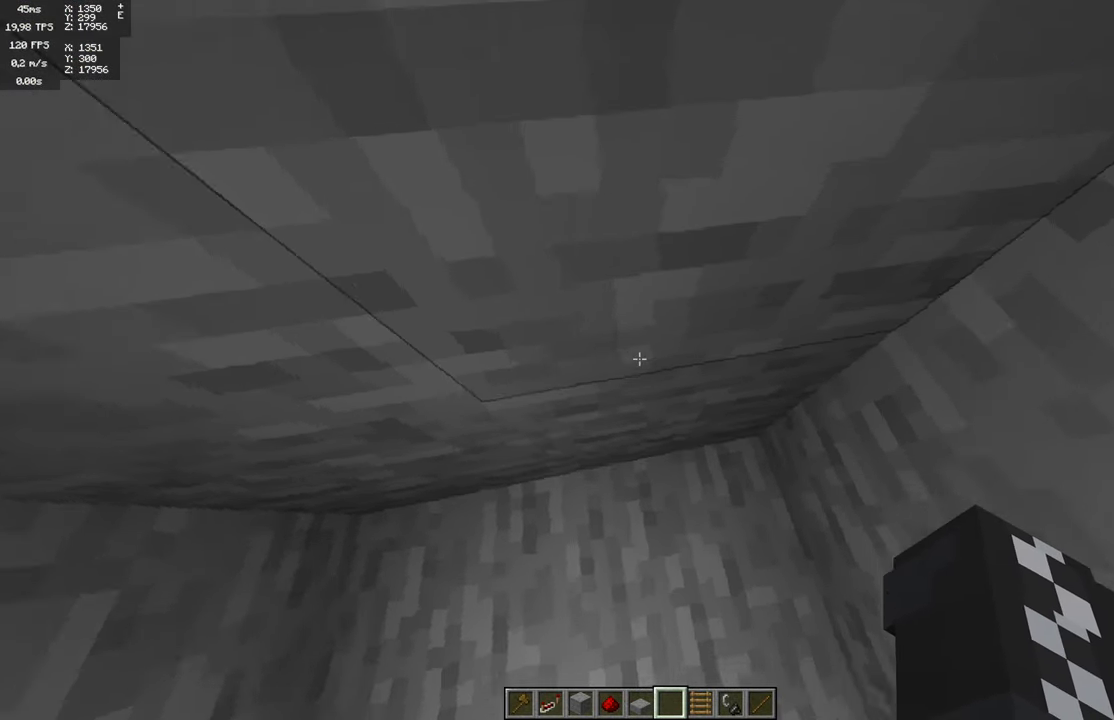
{"keys": [], "mouse": [], "events": [[467, "w", "up"]]}
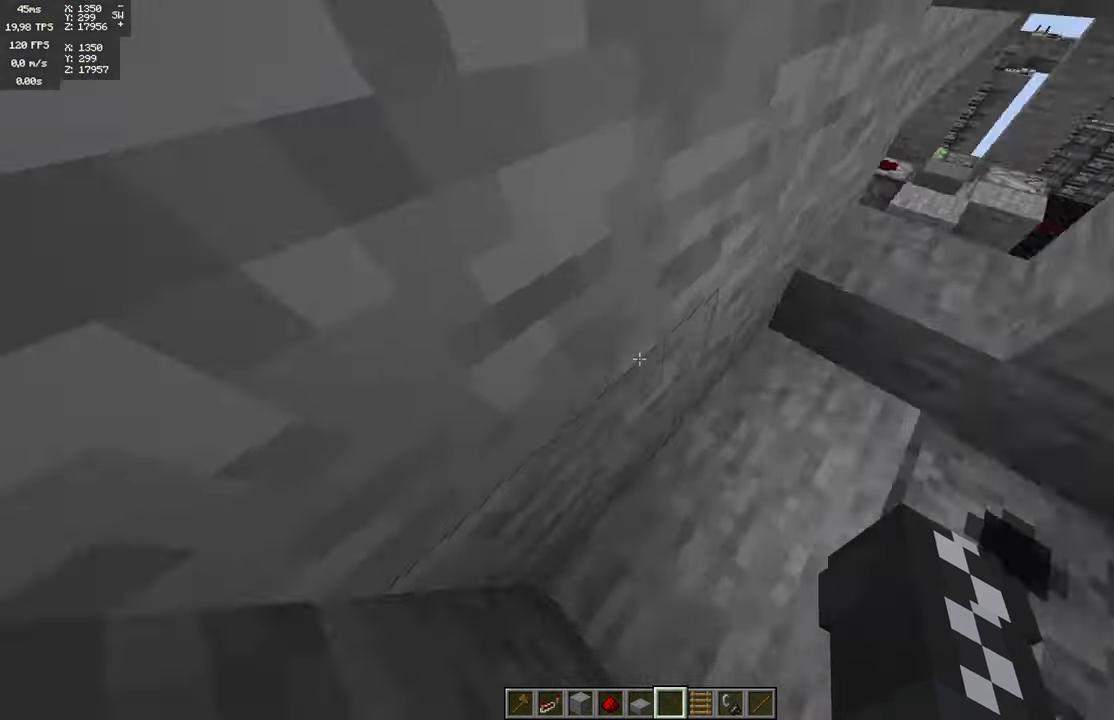
{"keys": ["w"], "mouse": [], "events": [[284, "w", "down"]]}
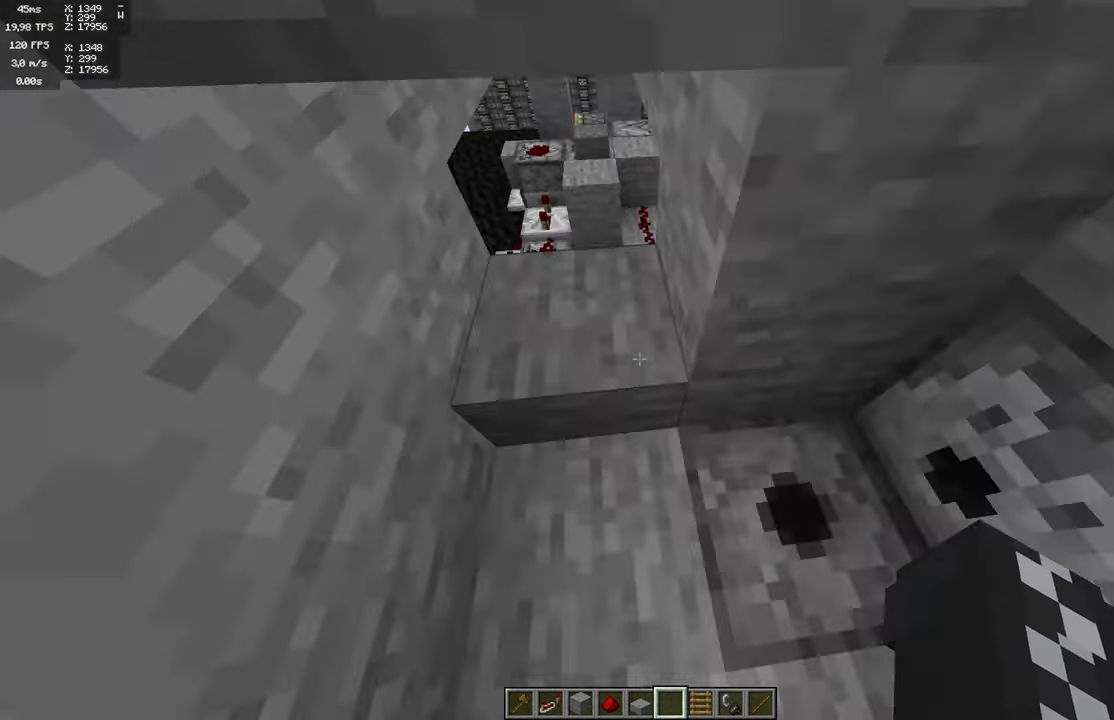
{"keys": [], "mouse": [], "events": [[67, "w", "up"]]}
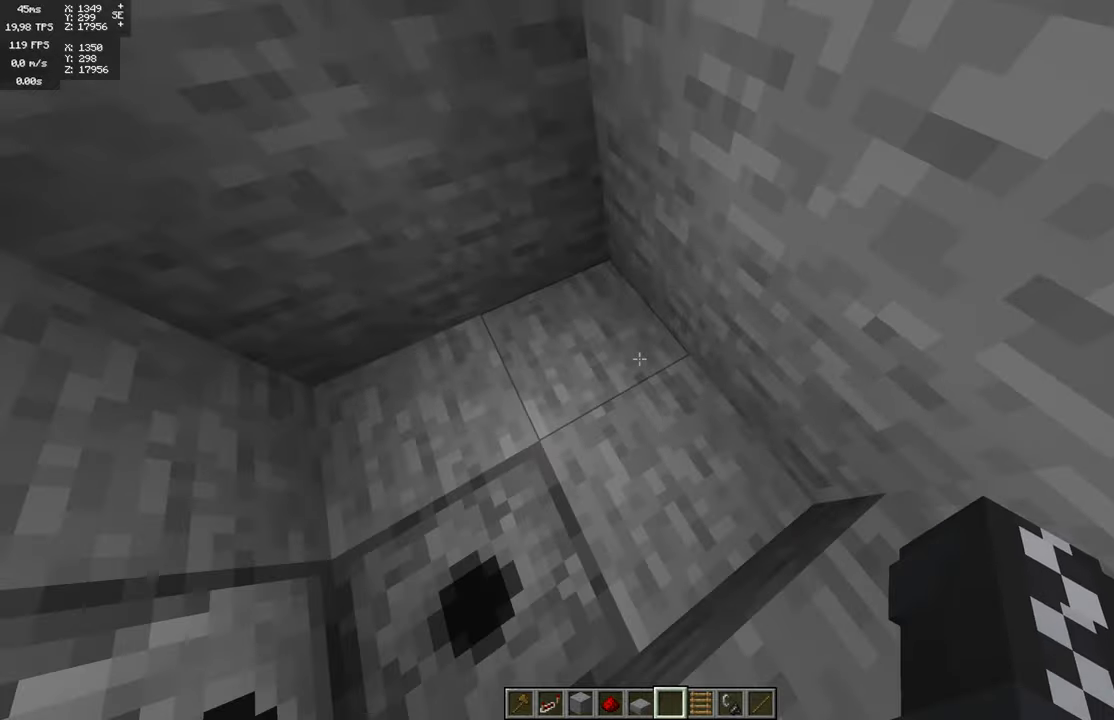
{"keys": ["s"], "mouse": [], "events": [[150, "a", "down"], [283, "a", "up"], [283, "s", "down"]]}
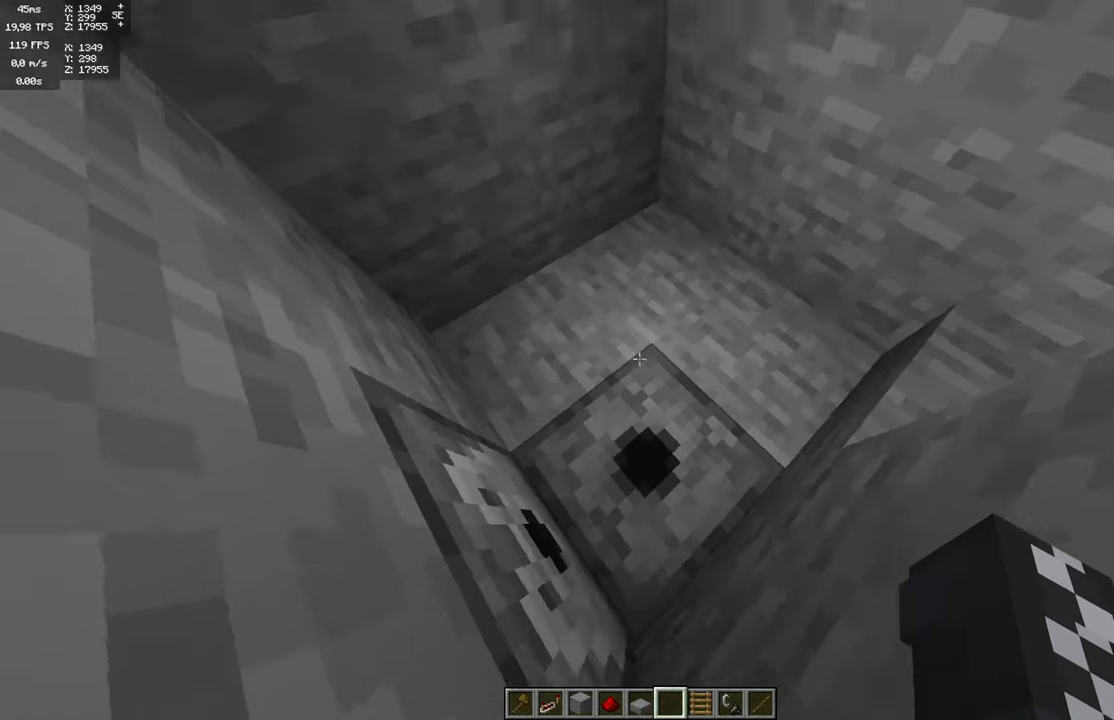
{"keys": [], "mouse": [], "events": [[233, "s", "up"]]}
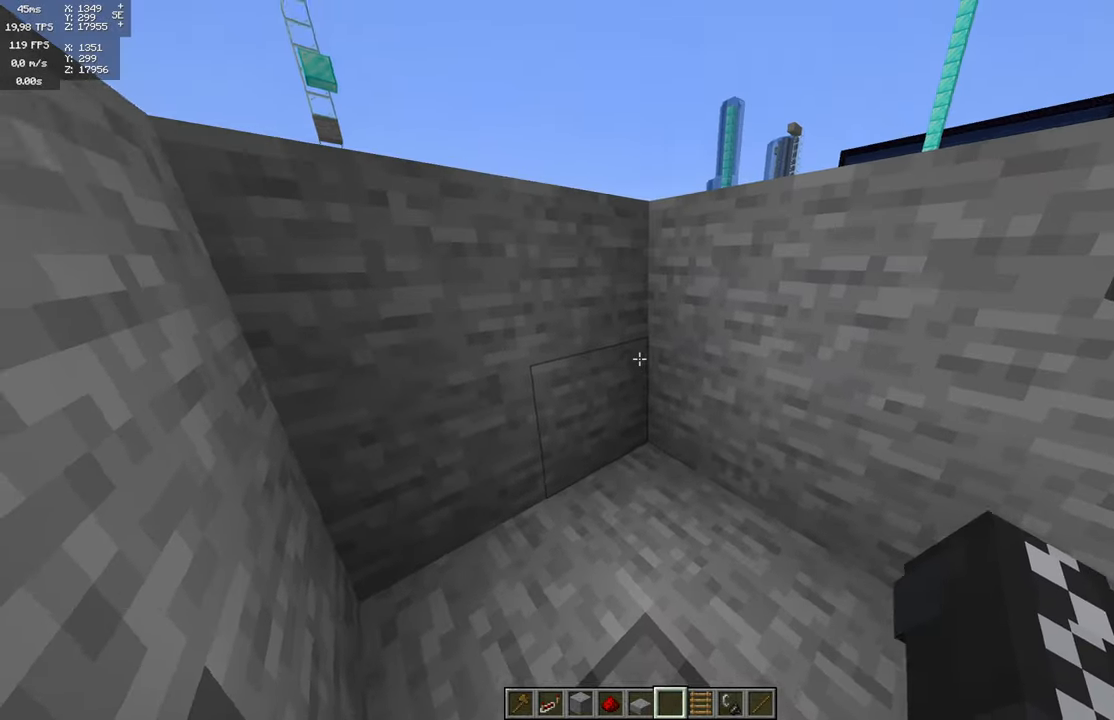
{"keys": [], "mouse": [], "events": []}
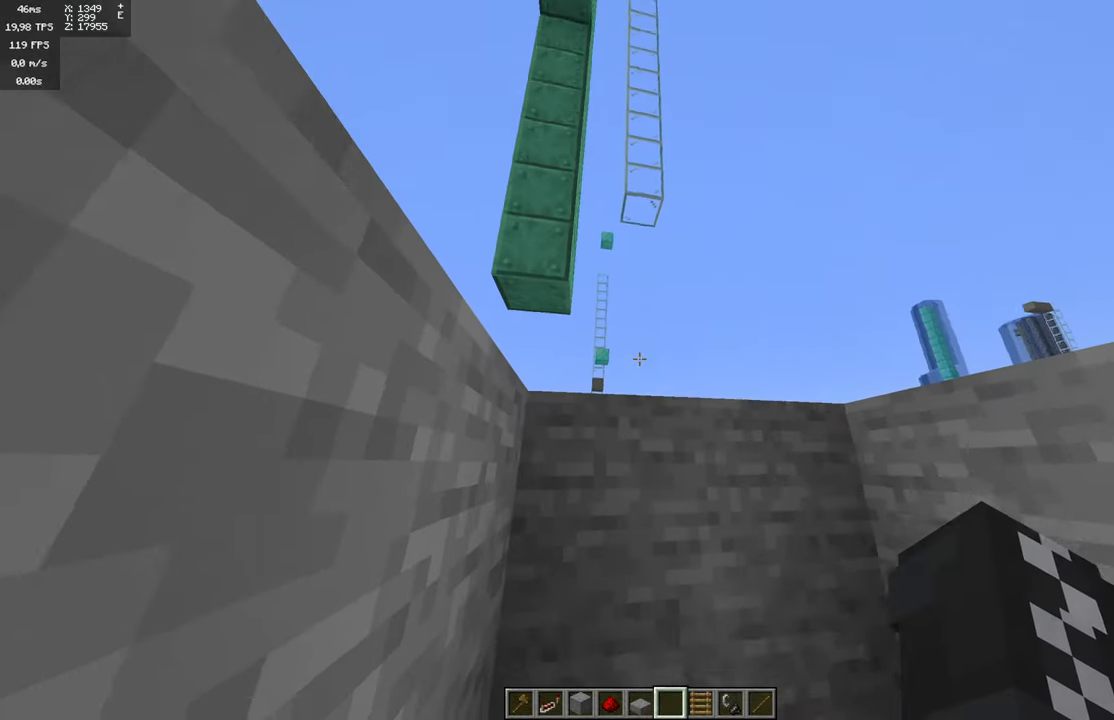
{"keys": [], "mouse": ["left"], "events": [[200, "mouse_left", "down"], [266, "mouse_left", "up"], [333, "mouse_left", "down"], [433, "mouse_left", "up"], [483, "mouse_left", "down"]]}
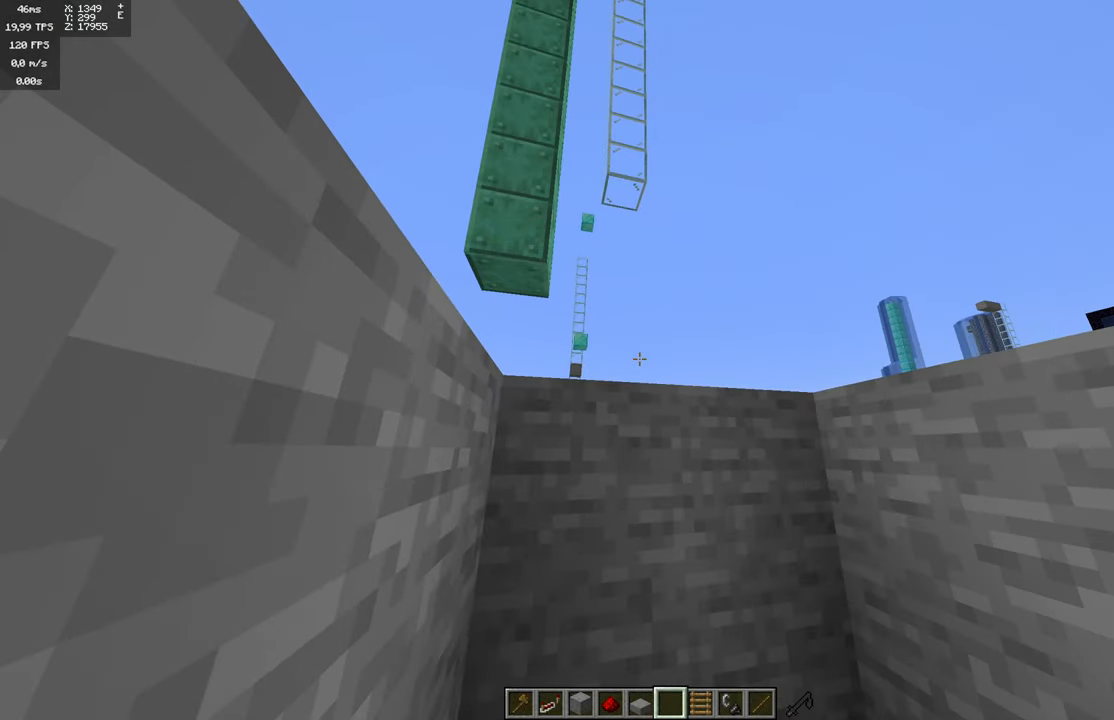
{"keys": [], "mouse": [], "events": [[50, "mouse_left", "up"], [116, "mouse_left", "down"], [200, "mouse_left", "up"], [250, "mouse_left", "down"], [333, "mouse_left", "up"], [383, "mouse_left", "down"], [483, "mouse_left", "up"]]}